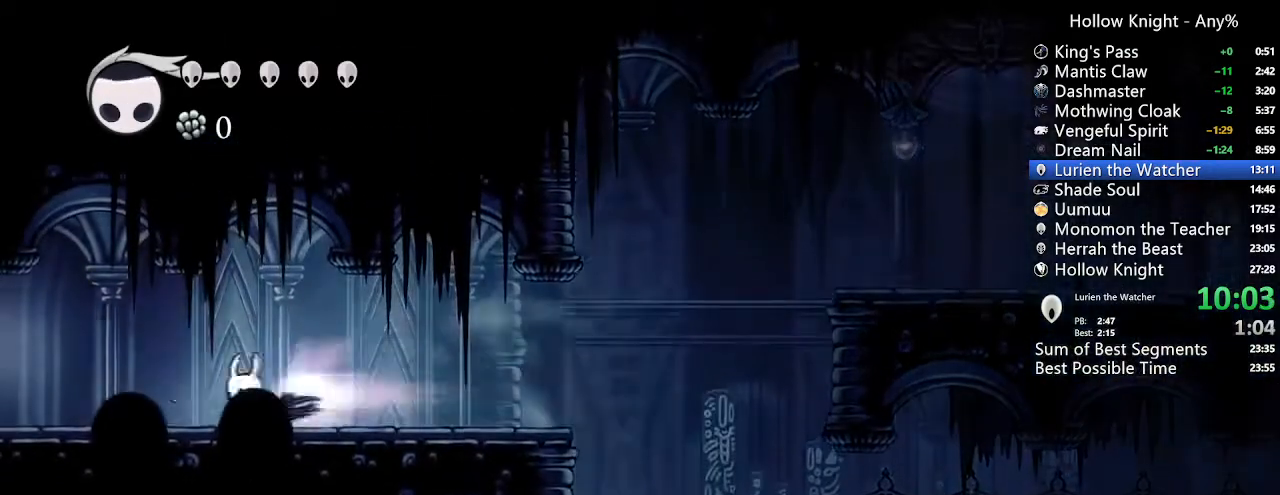
Gameplay with a controller (Xbox layout); each line is a JSON object with the inputs held at the frame after it (dt_ms = milliseconds from this image to that frame). "events" lists button and stick changes between this image and that frame as [ms after this image, input, new state], when the widget could be followed in between. Not read: L3 R3 SELECT.
{"dt_ms": 500, "buttons": ["DPAD_LEFT"], "left_stick": "center", "right_stick": "center", "events": [[133, "R2", "up"], [300, "R2", "down"], [467, "R2", "up"]]}
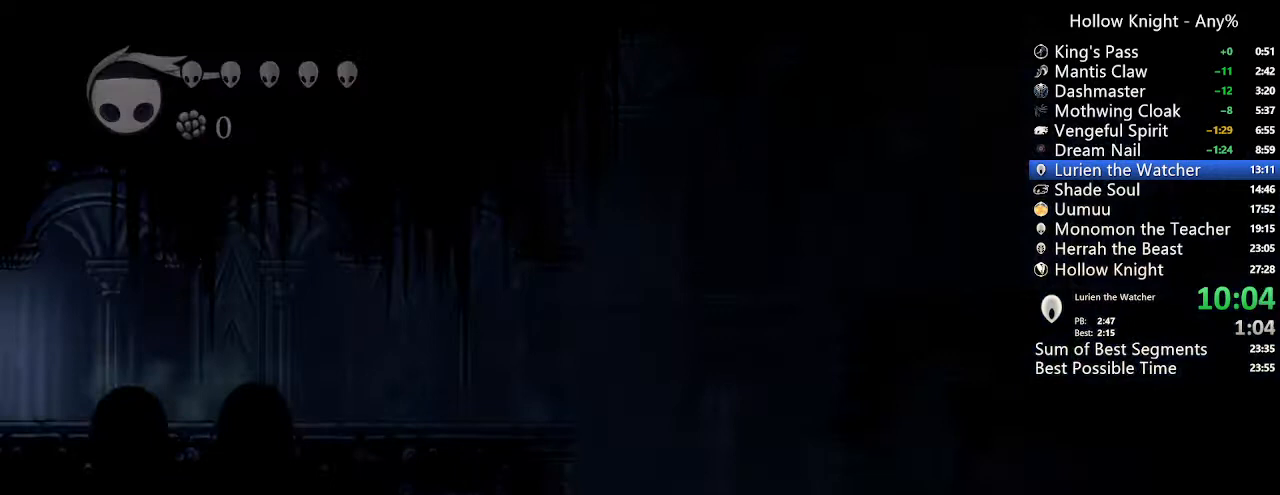
{"dt_ms": 1000, "buttons": ["DPAD_LEFT"], "left_stick": "center", "right_stick": "center", "events": [[167, "L1", "down"], [267, "L1", "up"], [367, "L1", "down"], [433, "L1", "up"]]}
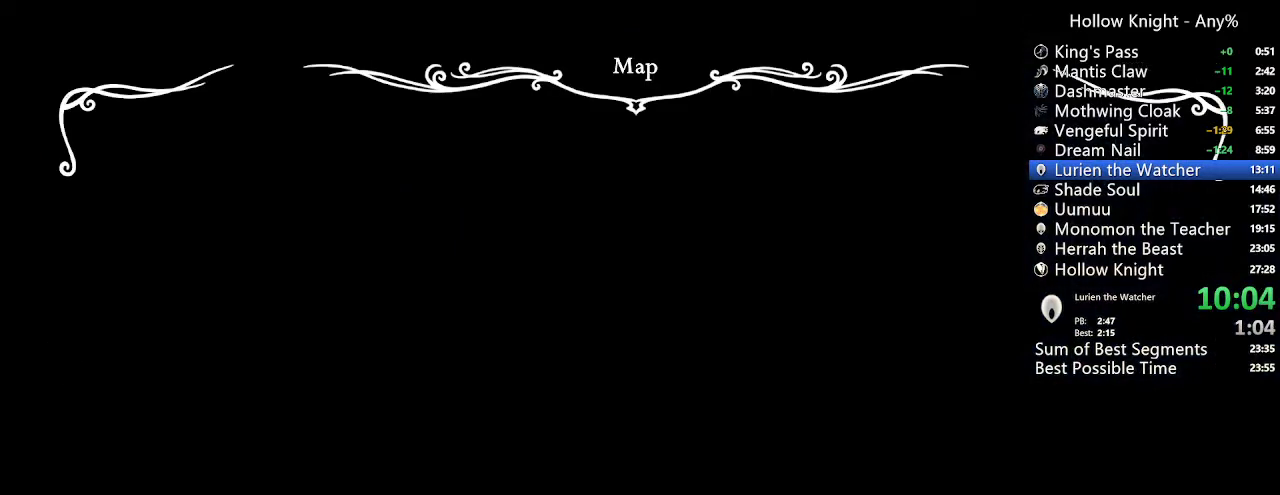
{"dt_ms": 500, "buttons": ["DPAD_LEFT"], "left_stick": "center", "right_stick": "center", "events": []}
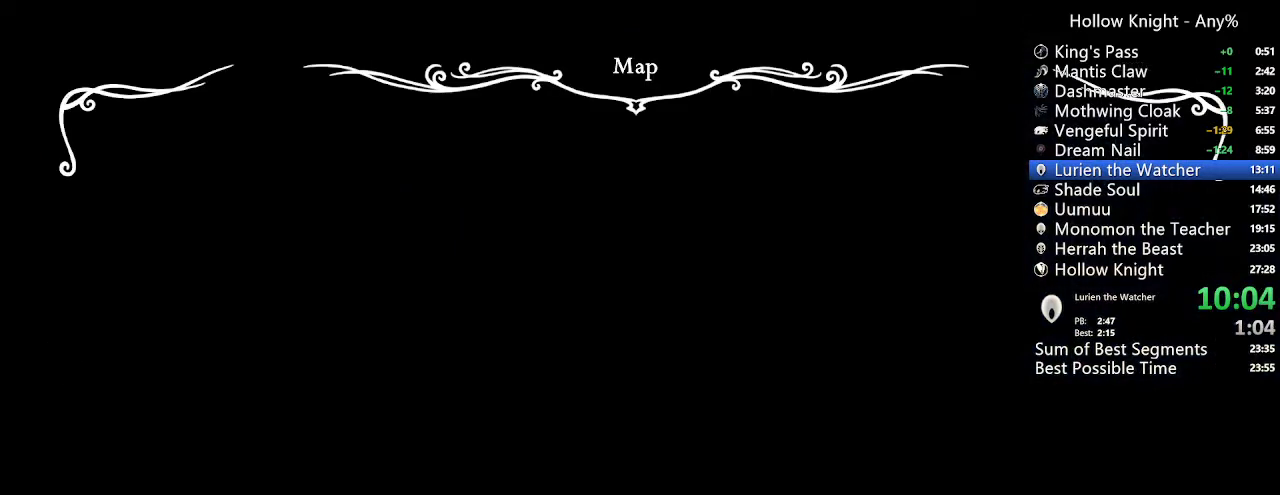
{"dt_ms": 500, "buttons": ["DPAD_LEFT"], "left_stick": "center", "right_stick": "center", "events": []}
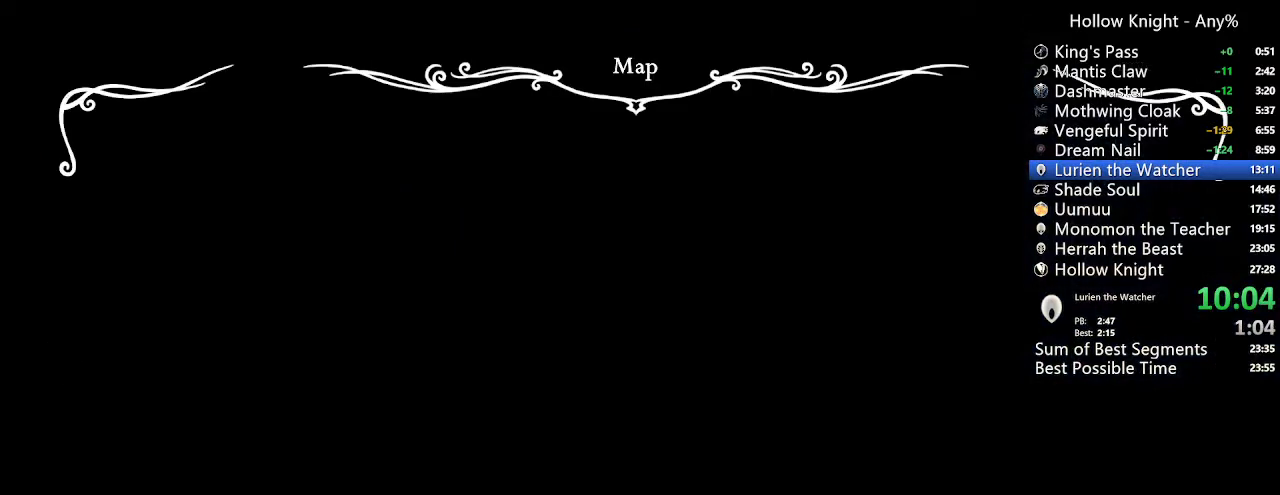
{"dt_ms": 500, "buttons": ["DPAD_LEFT"], "left_stick": "center", "right_stick": "center", "events": []}
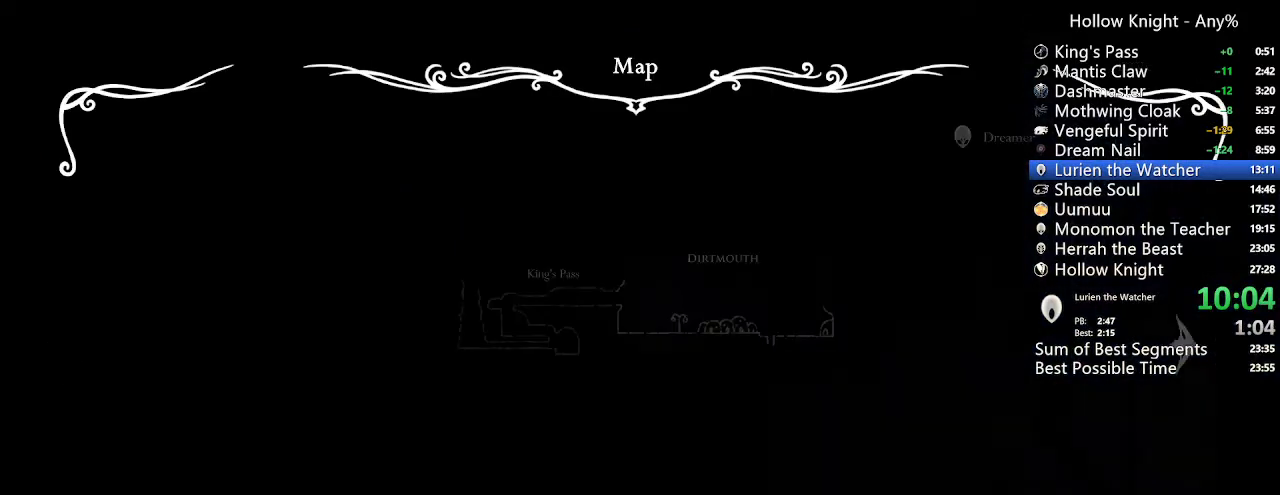
{"dt_ms": 500, "buttons": ["DPAD_LEFT"], "left_stick": "center", "right_stick": "center", "events": []}
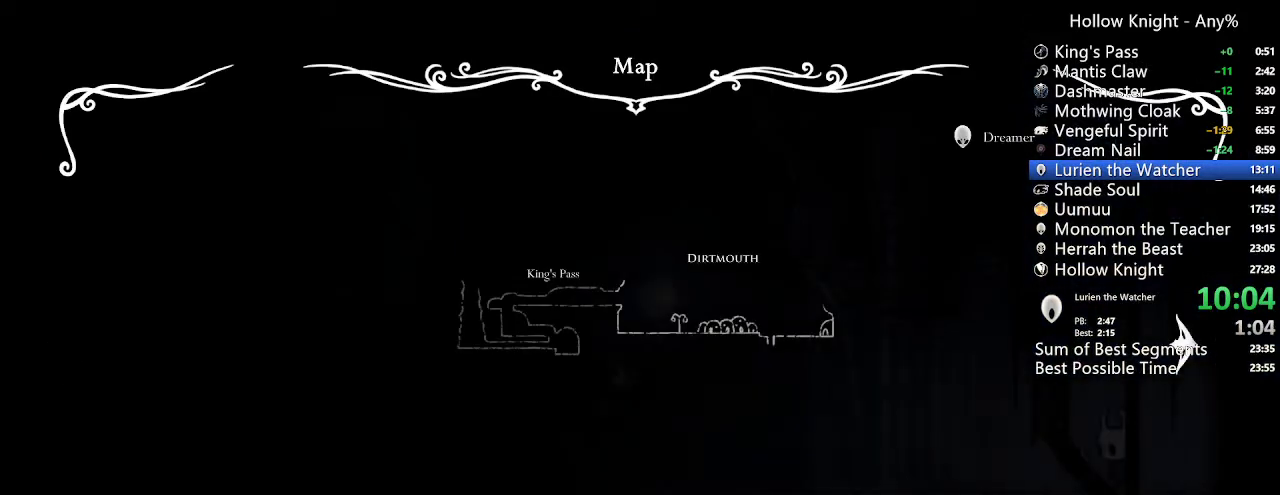
{"dt_ms": 500, "buttons": ["DPAD_LEFT"], "left_stick": "center", "right_stick": "center", "events": [[133, "R2", "down"], [300, "R2", "up"]]}
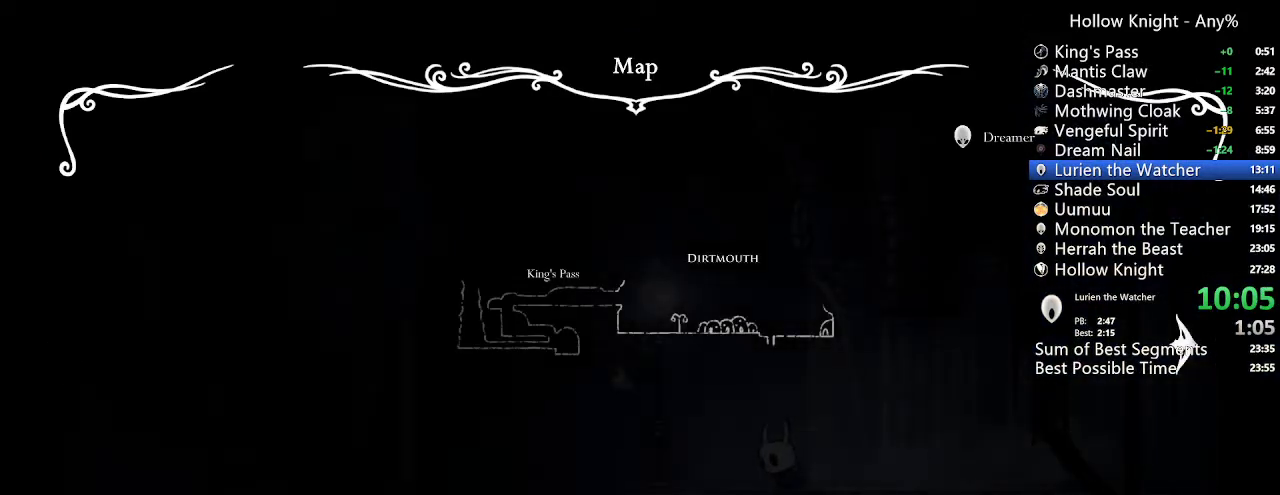
{"dt_ms": 500, "buttons": ["R2", "DPAD_LEFT"], "left_stick": "center", "right_stick": "center", "events": [[400, "R2", "down"]]}
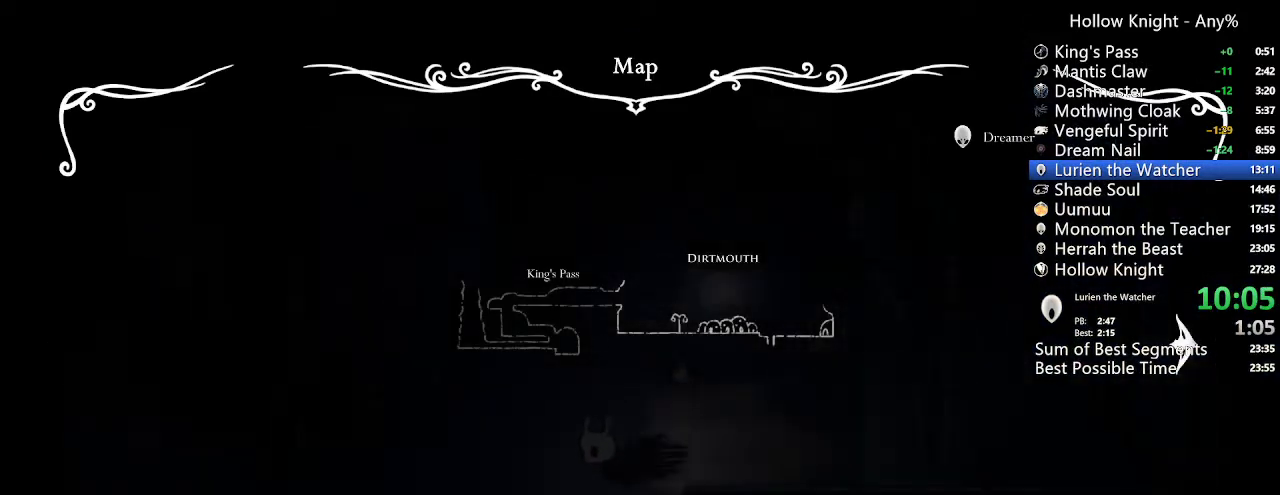
{"dt_ms": 500, "buttons": ["R2", "DPAD_LEFT"], "left_stick": "center", "right_stick": "center", "events": [[233, "R2", "up"], [400, "R2", "down"]]}
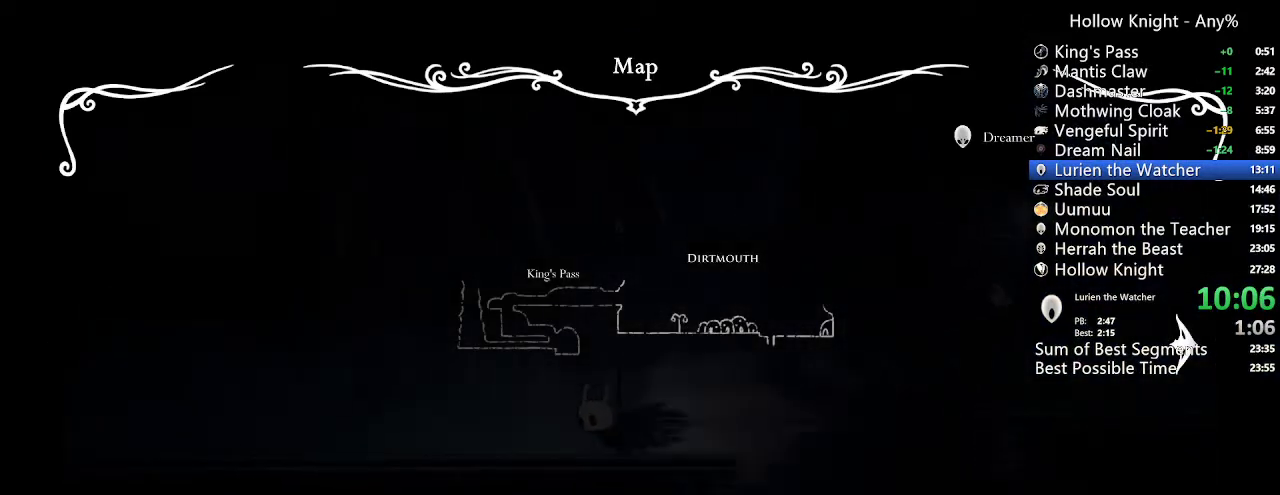
{"dt_ms": 500, "buttons": ["DPAD_LEFT"], "left_stick": "center", "right_stick": "center", "events": [[100, "R2", "up"], [300, "R2", "down"], [500, "R2", "up"]]}
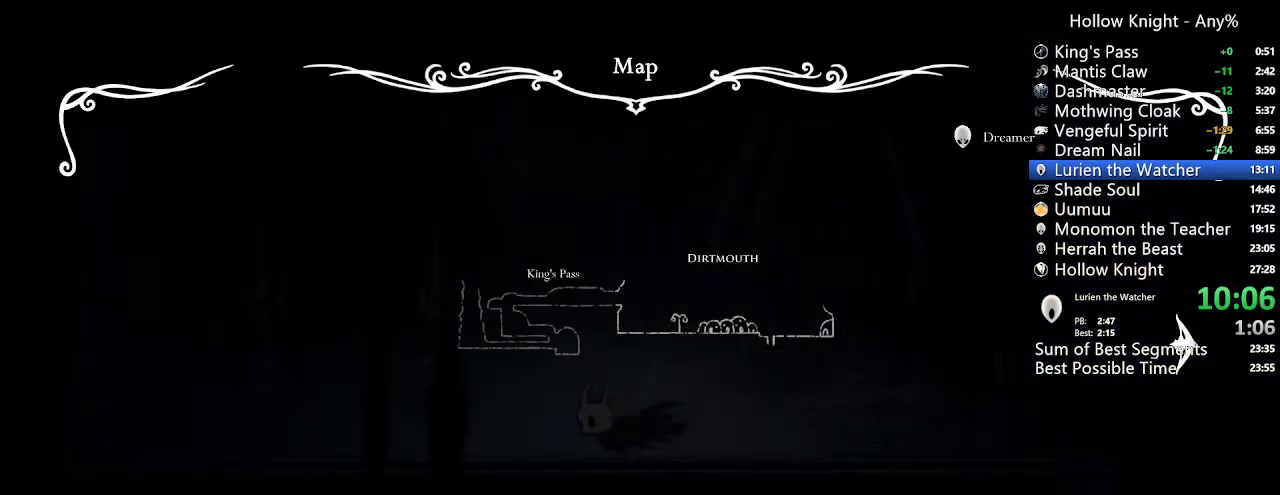
{"dt_ms": 500, "buttons": ["A", "DPAD_LEFT"], "left_stick": "center", "right_stick": "center", "events": [[500, "A", "down"]]}
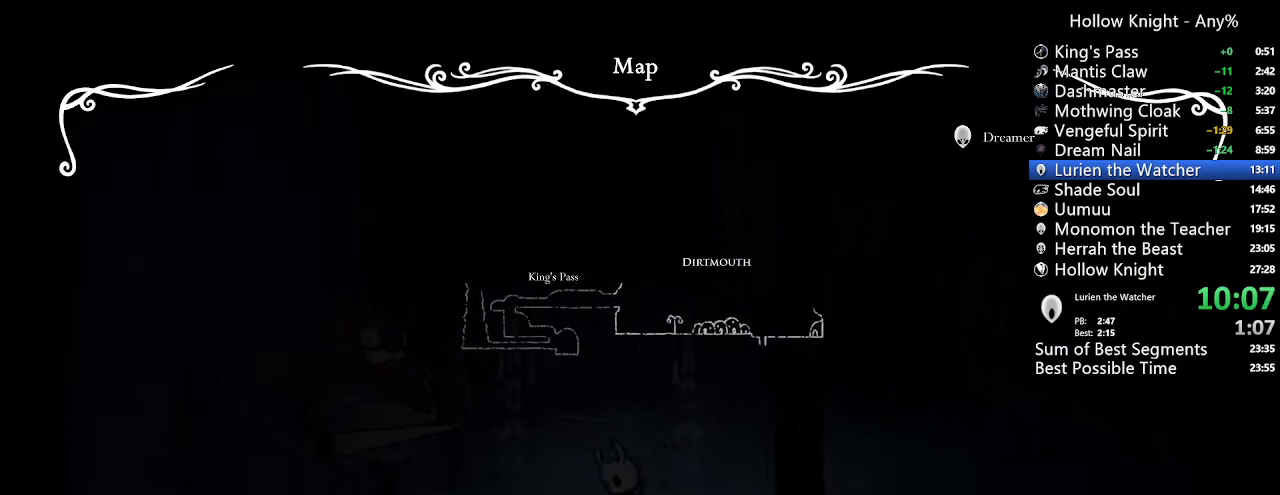
{"dt_ms": 500, "buttons": ["A", "R2", "DPAD_LEFT"], "left_stick": "center", "right_stick": "center", "events": [[400, "R2", "down"]]}
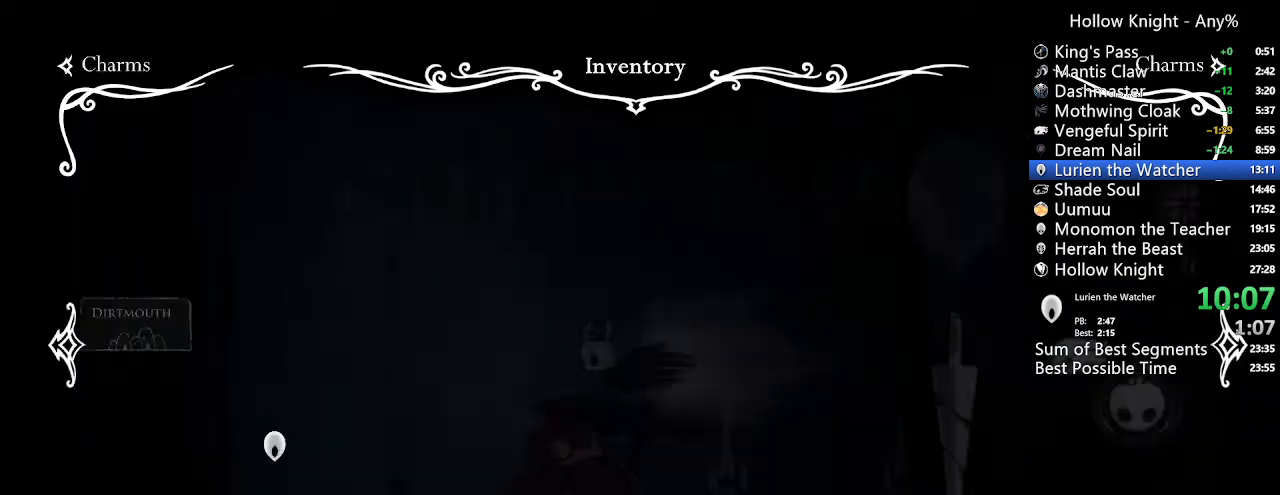
{"dt_ms": 500, "buttons": [], "left_stick": "center", "right_stick": "center", "events": [[67, "A", "up"], [100, "DPAD_LEFT", "up"], [100, "START", "down"], [233, "R2", "up"], [267, "START", "up"], [367, "A", "down"], [500, "A", "up"]]}
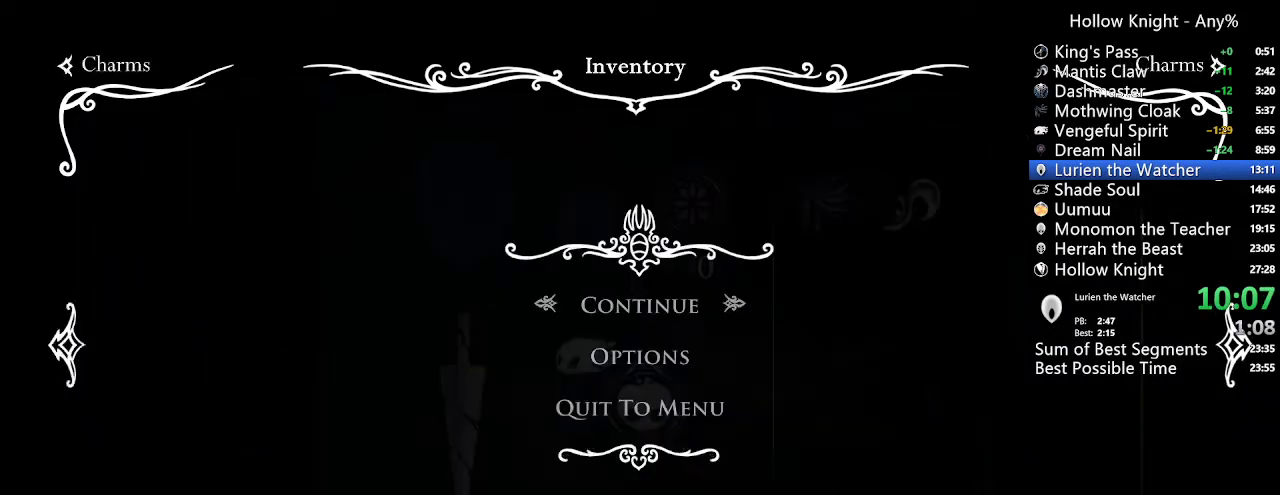
{"dt_ms": 500, "buttons": [], "left_stick": "center", "right_stick": "center", "events": [[67, "A", "down"], [133, "A", "up"], [200, "A", "down"], [300, "A", "up"], [367, "A", "down"], [433, "A", "up"]]}
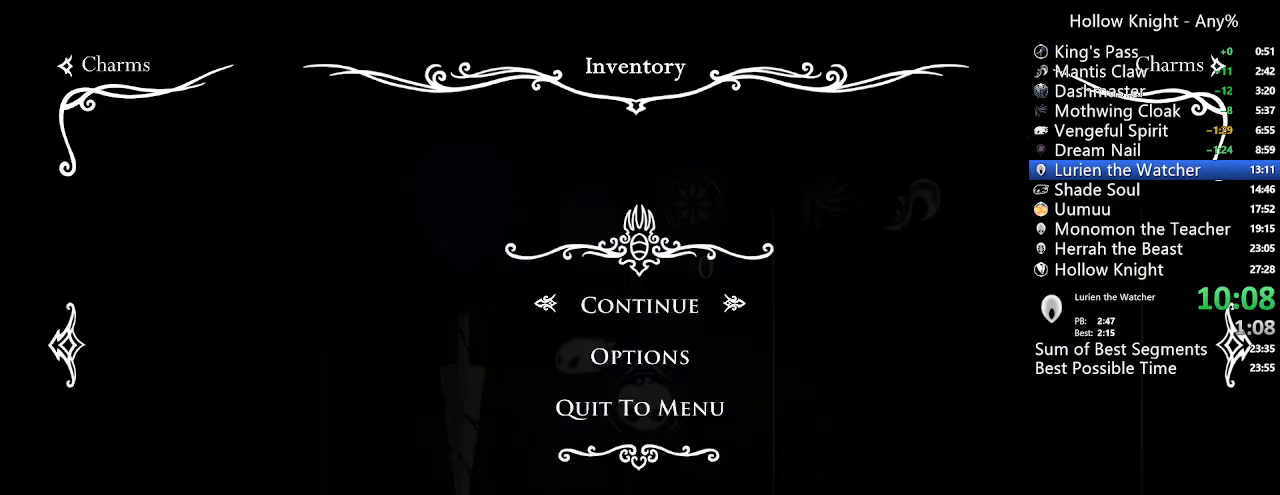
{"dt_ms": 500, "buttons": [], "left_stick": "center", "right_stick": "center", "events": [[33, "A", "down"], [100, "A", "up"], [167, "A", "down"], [233, "A", "up"]]}